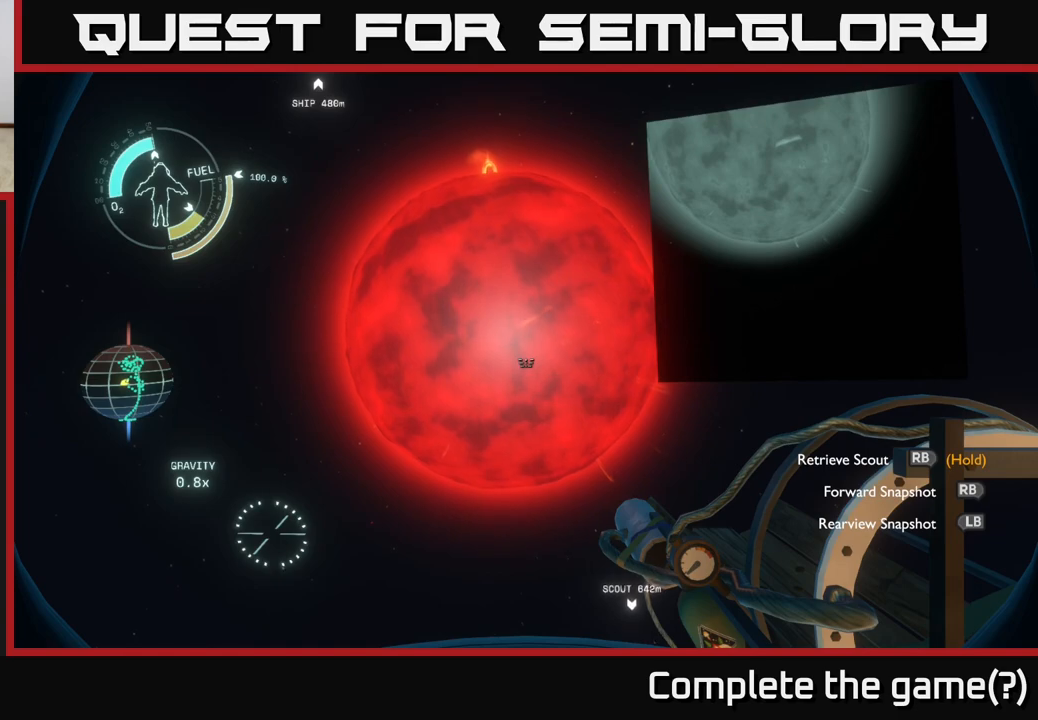
Gameplay with a controller (Xbox layout); each line is a JSON object with the inputs held at the frame after it. "events" lists button and stick changes between this image and that frame as [ms after this image, input, new state], when the widget could be followed in between.
{"buttons": ["R1"], "left_stick": "center", "right_stick": "center", "events": [[67, "R1", "down"]]}
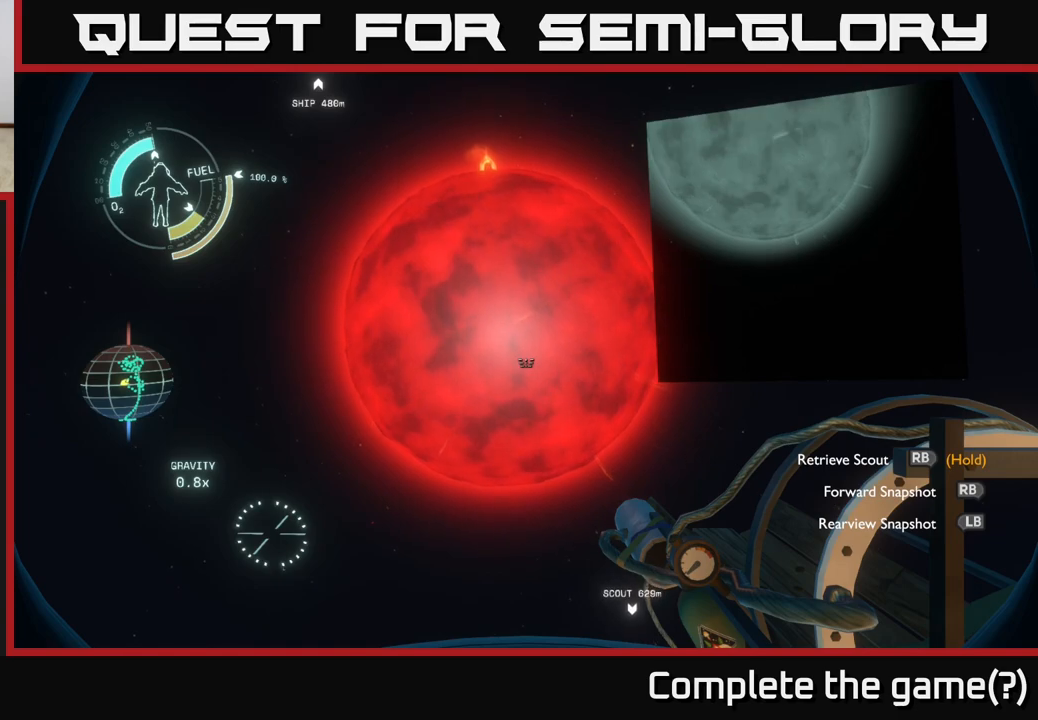
{"buttons": [], "left_stick": "center", "right_stick": "center", "events": [[400, "R1", "up"]]}
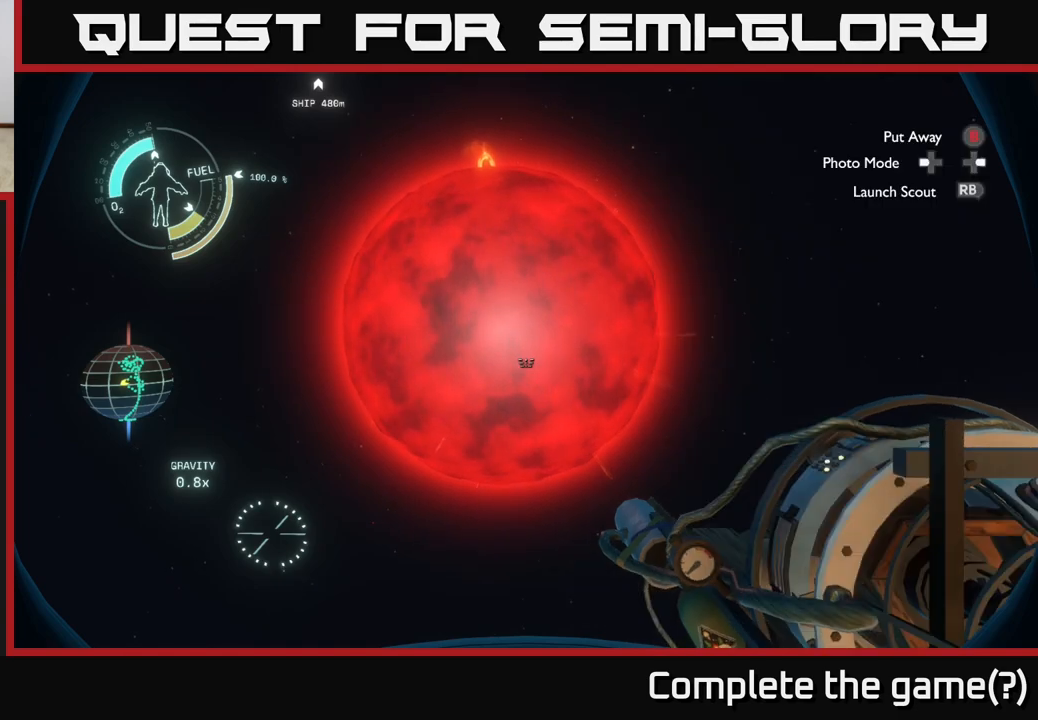
{"buttons": [], "left_stick": "center", "right_stick": "center", "events": [[100, "B", "down"], [167, "B", "up"]]}
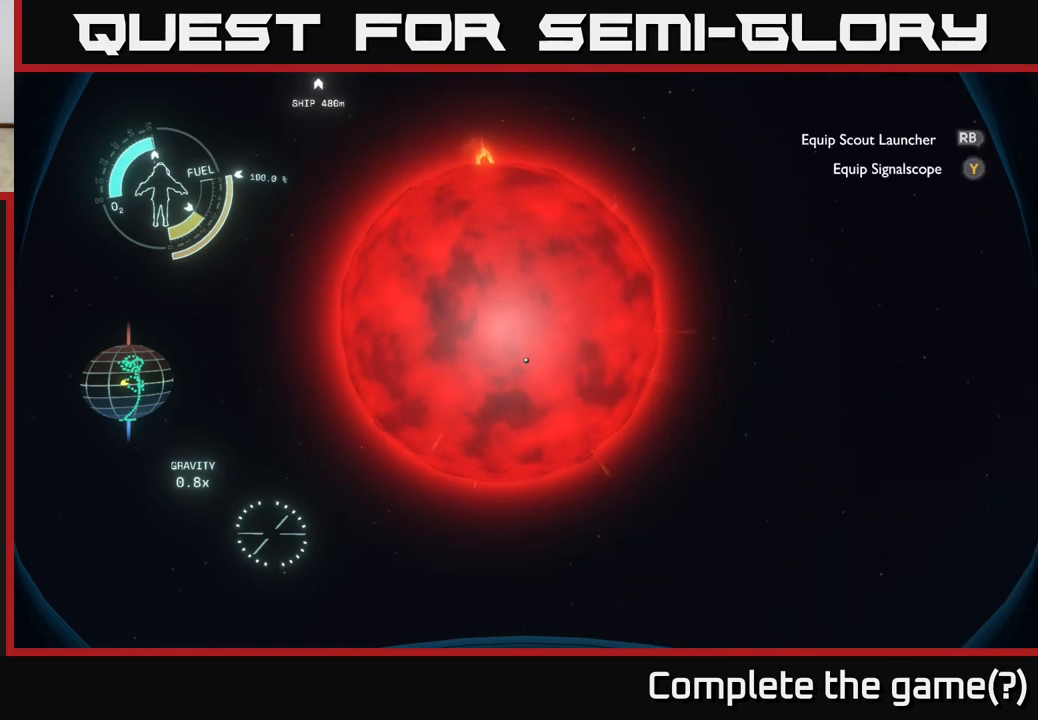
{"buttons": [], "left_stick": "down", "right_stick": "center", "events": [[17, "right_stick", "left"], [117, "left_stick", "down-right"], [250, "right_stick", "center"], [333, "left_stick", "down"]]}
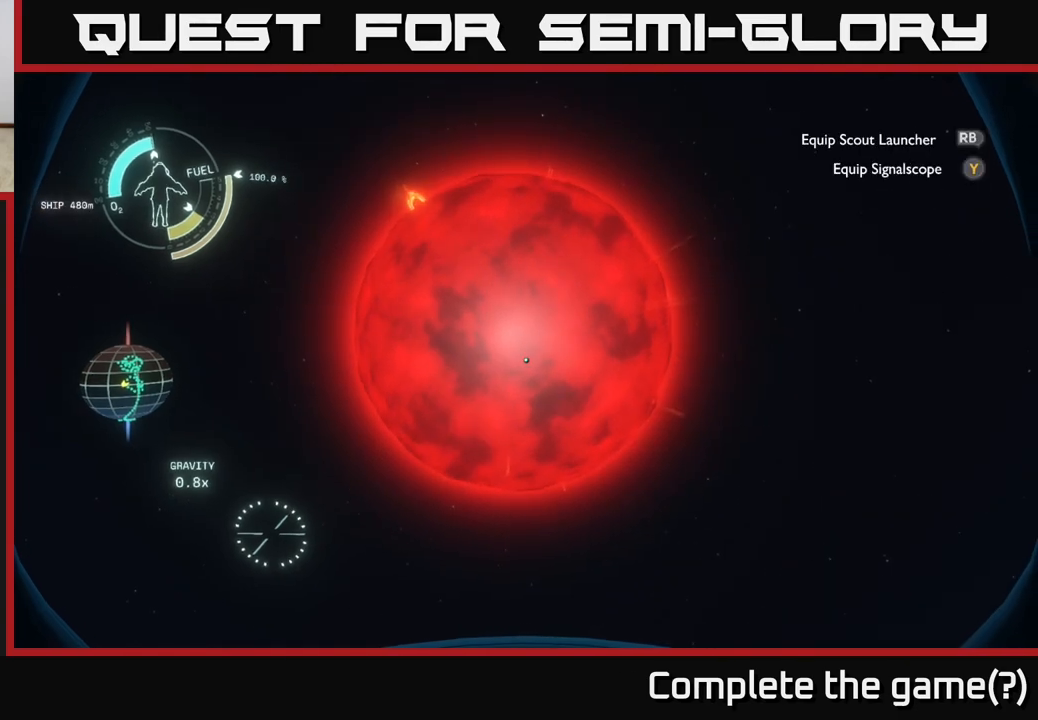
{"buttons": [], "left_stick": "center", "right_stick": "down-left", "events": [[133, "left_stick", "center"], [283, "right_stick", "down-left"]]}
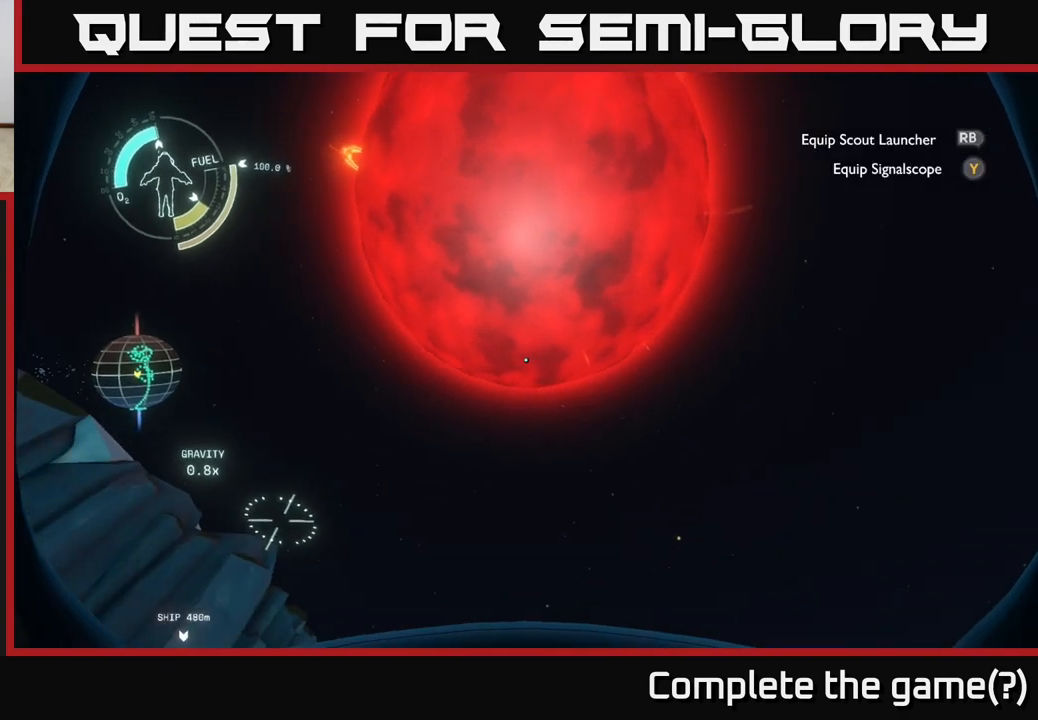
{"buttons": [], "left_stick": "center", "right_stick": "down", "events": [[150, "right_stick", "down"]]}
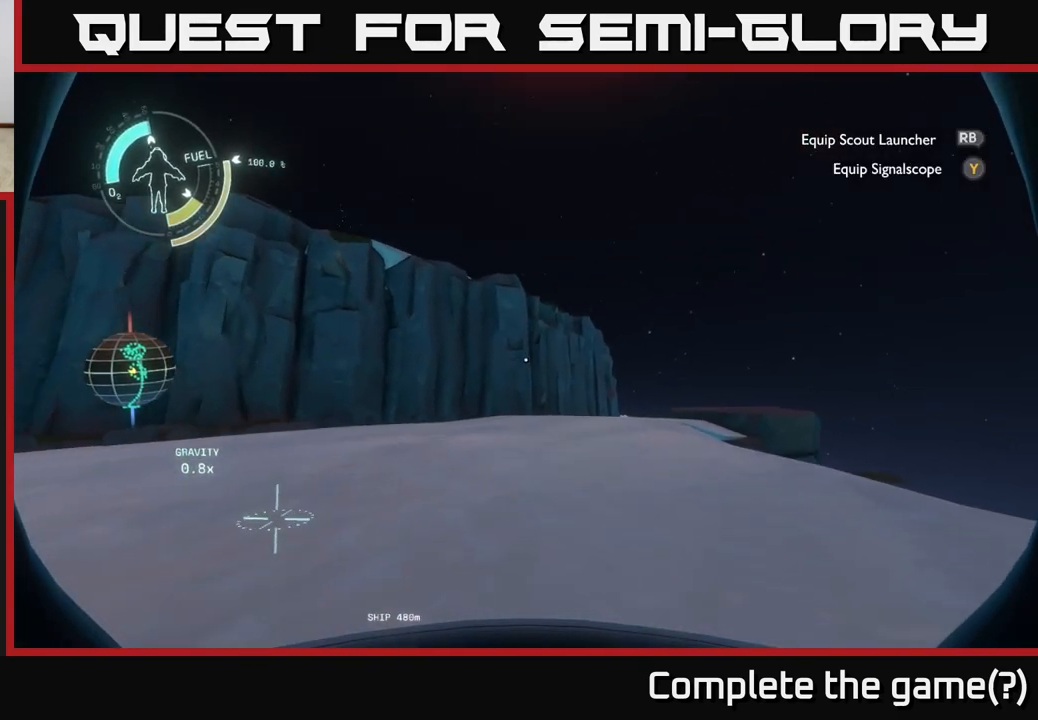
{"buttons": [], "left_stick": "right", "right_stick": "right", "events": [[183, "right_stick", "right"], [450, "left_stick", "right"]]}
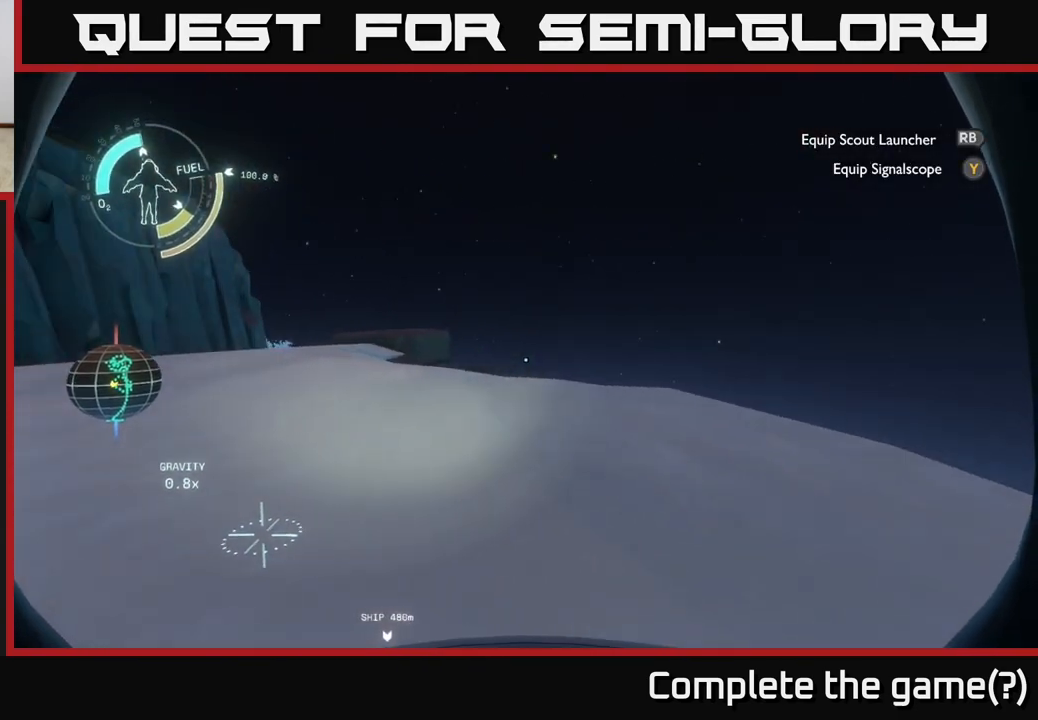
{"buttons": [], "left_stick": "down", "right_stick": "right", "events": [[183, "left_stick", "center"], [367, "left_stick", "down"]]}
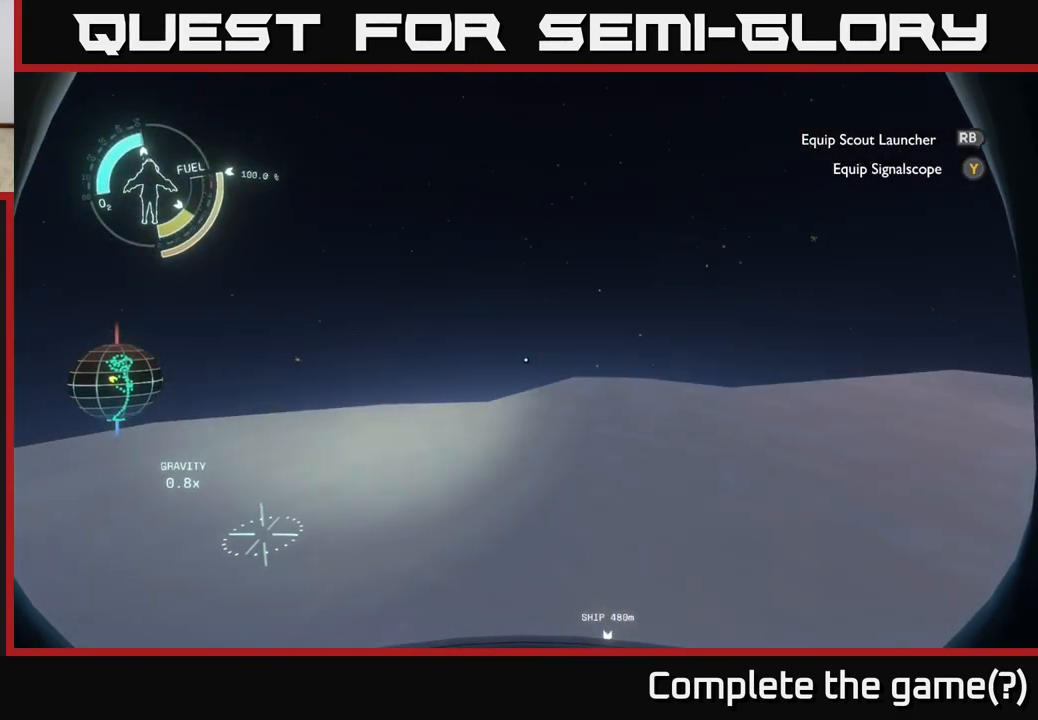
{"buttons": [], "left_stick": "up", "right_stick": "right", "events": [[67, "left_stick", "right"], [167, "left_stick", "up-right"], [267, "left_stick", "up"]]}
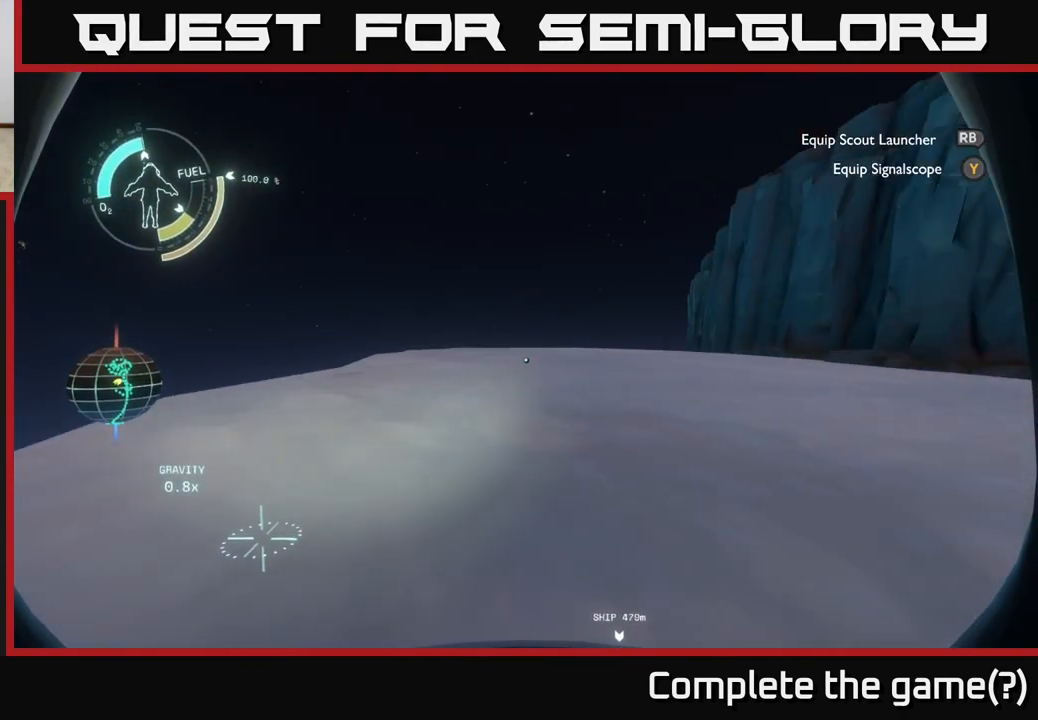
{"buttons": [], "left_stick": "up", "right_stick": "center", "events": [[233, "right_stick", "center"]]}
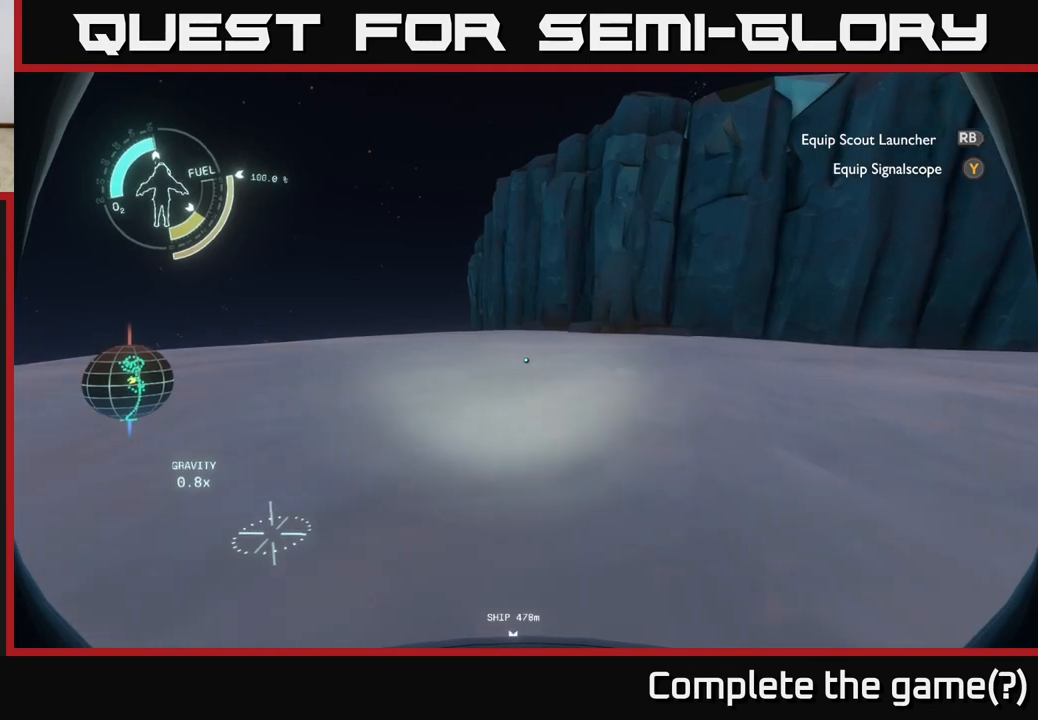
{"buttons": [], "left_stick": "up-right", "right_stick": "right", "events": [[33, "right_stick", "right"], [67, "left_stick", "up-left"], [200, "left_stick", "up"], [300, "left_stick", "up-right"]]}
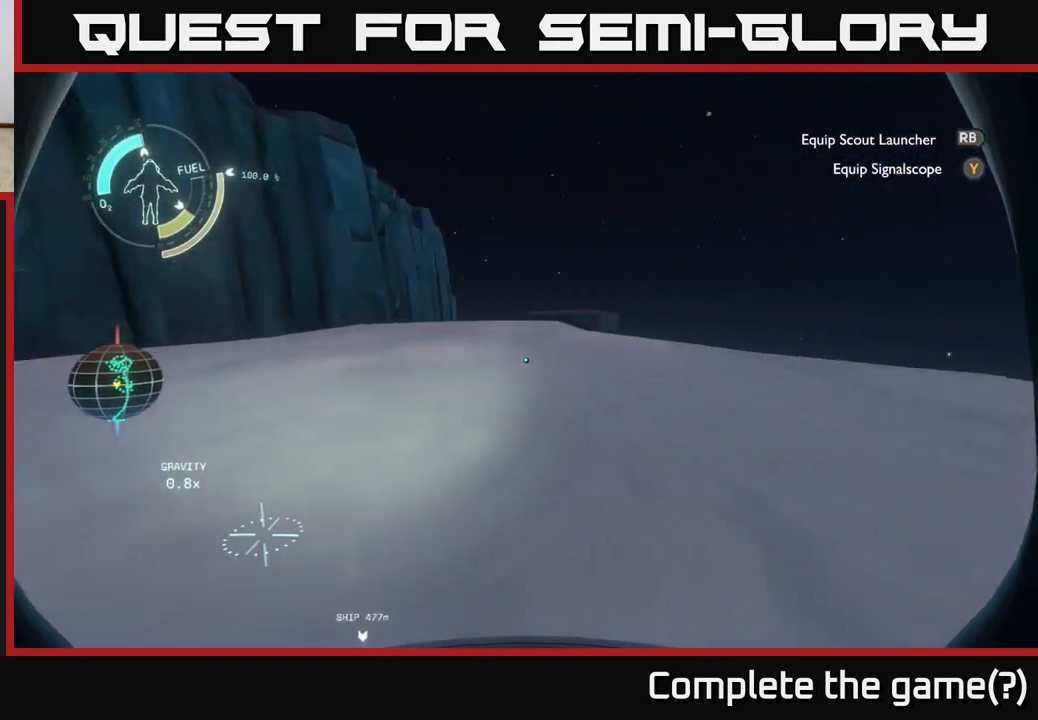
{"buttons": [], "left_stick": "up", "right_stick": "center", "events": [[83, "right_stick", "center"], [133, "left_stick", "up"]]}
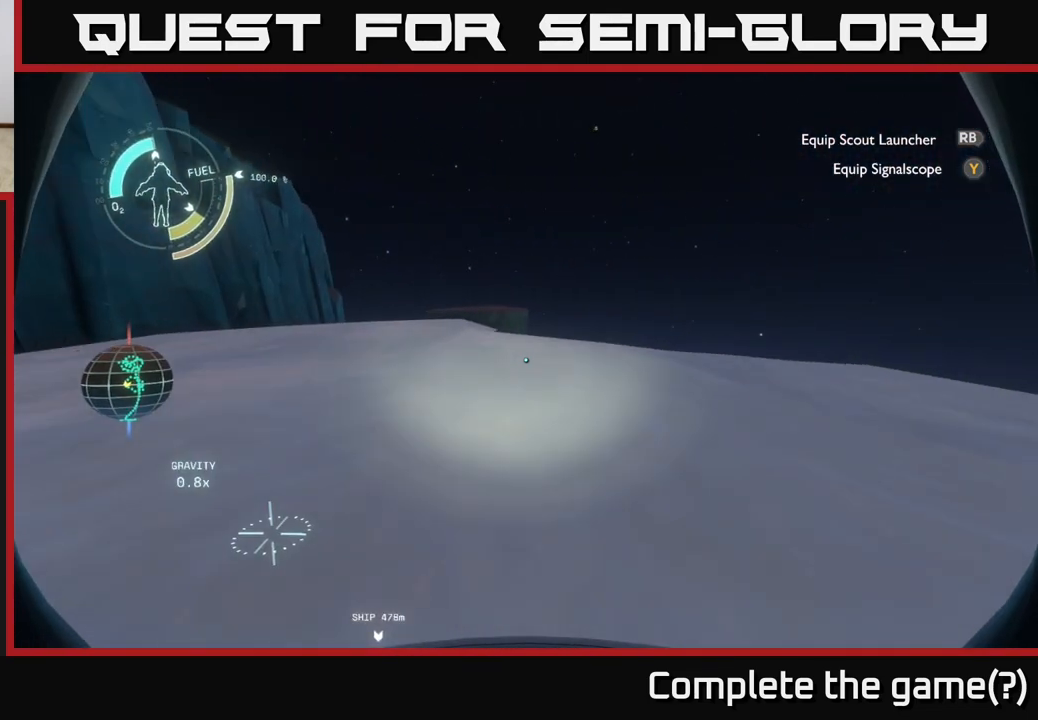
{"buttons": [], "left_stick": "up", "right_stick": "center", "events": []}
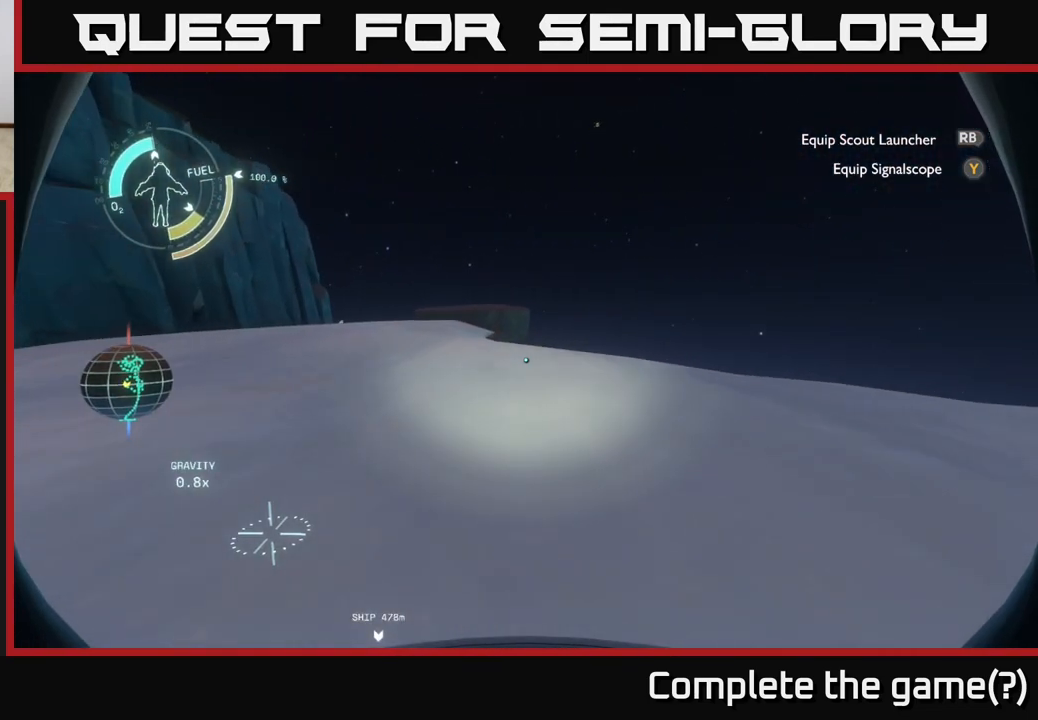
{"buttons": [], "left_stick": "up", "right_stick": "center", "events": [[67, "right_stick", "down"], [317, "right_stick", "center"]]}
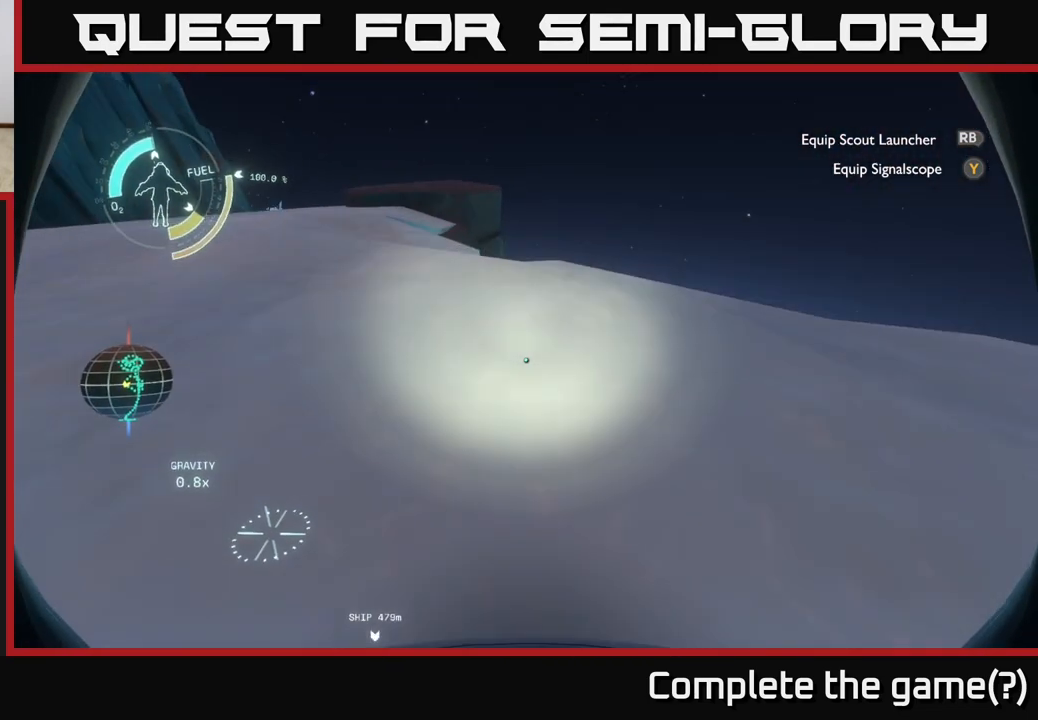
{"buttons": [], "left_stick": "up-right", "right_stick": "center", "events": [[50, "left_stick", "up-right"]]}
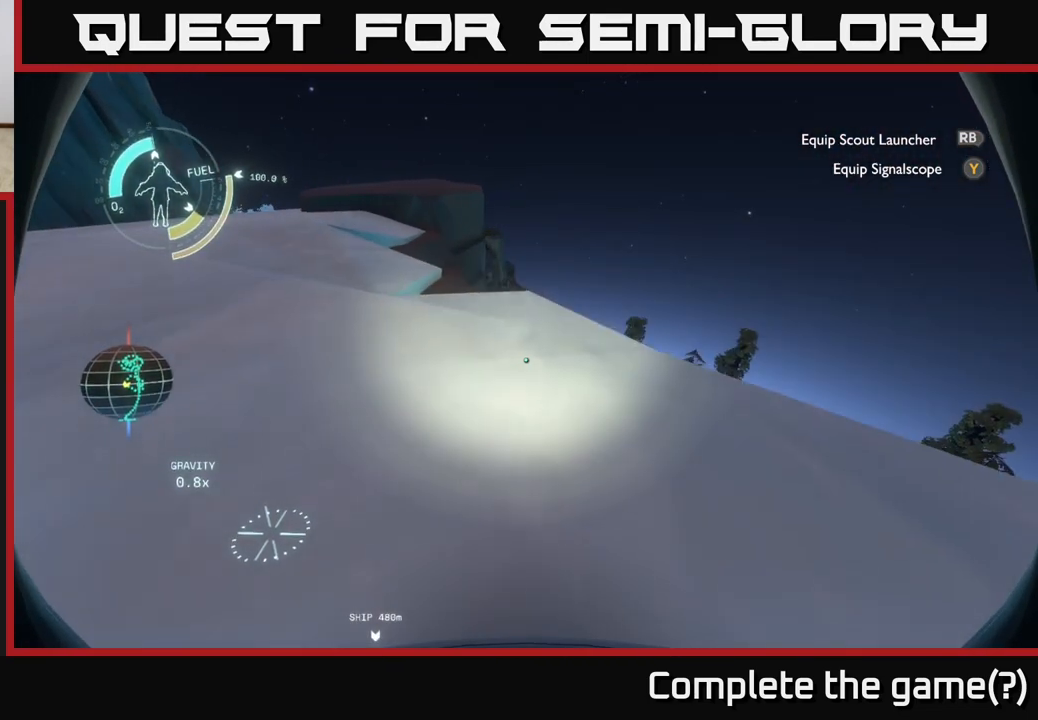
{"buttons": [], "left_stick": "up-right", "right_stick": "center", "events": [[133, "right_stick", "down-right"], [350, "right_stick", "down"], [500, "right_stick", "center"]]}
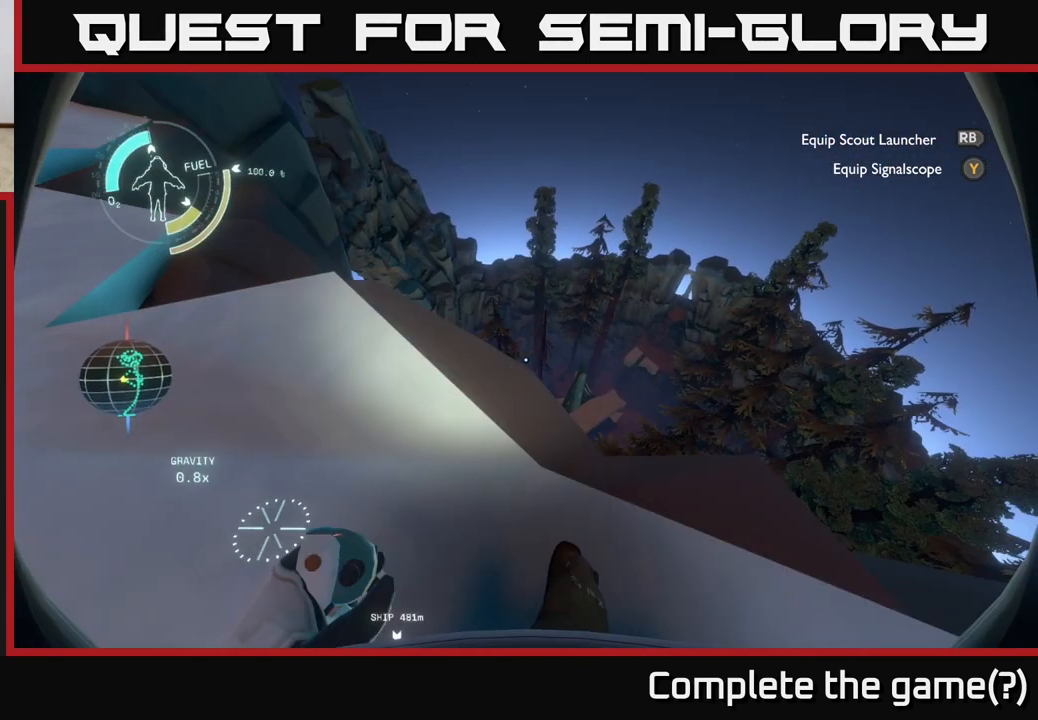
{"buttons": [], "left_stick": "center", "right_stick": "center", "events": [[50, "left_stick", "center"]]}
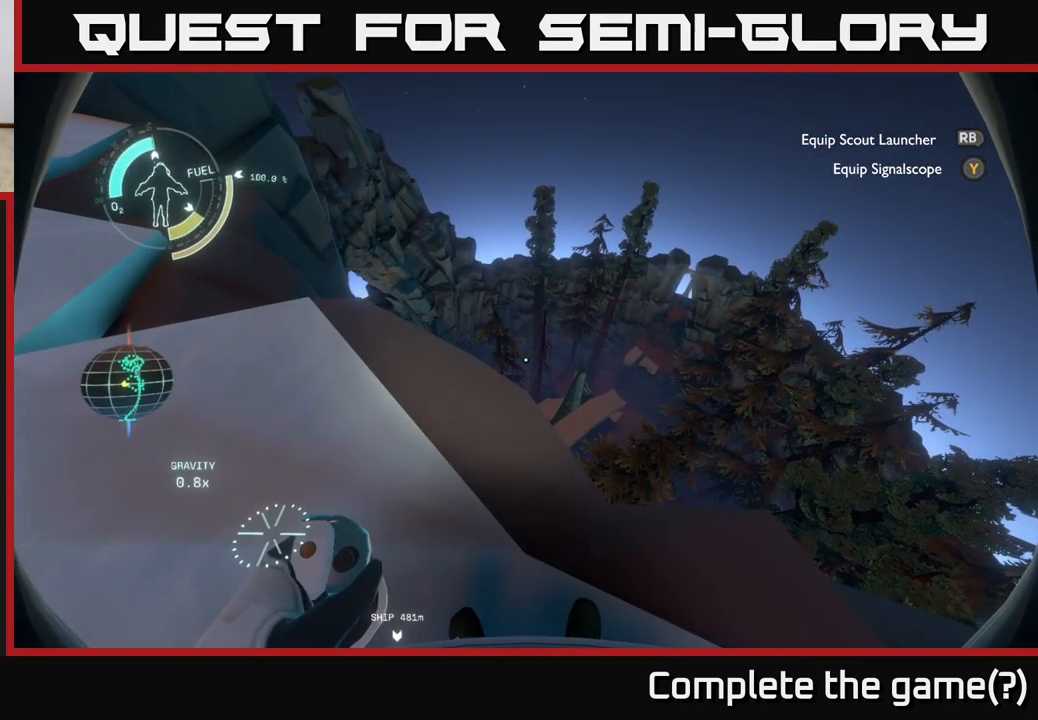
{"buttons": [], "left_stick": "up-left", "right_stick": "down", "events": [[67, "left_stick", "up-left"], [350, "right_stick", "down"]]}
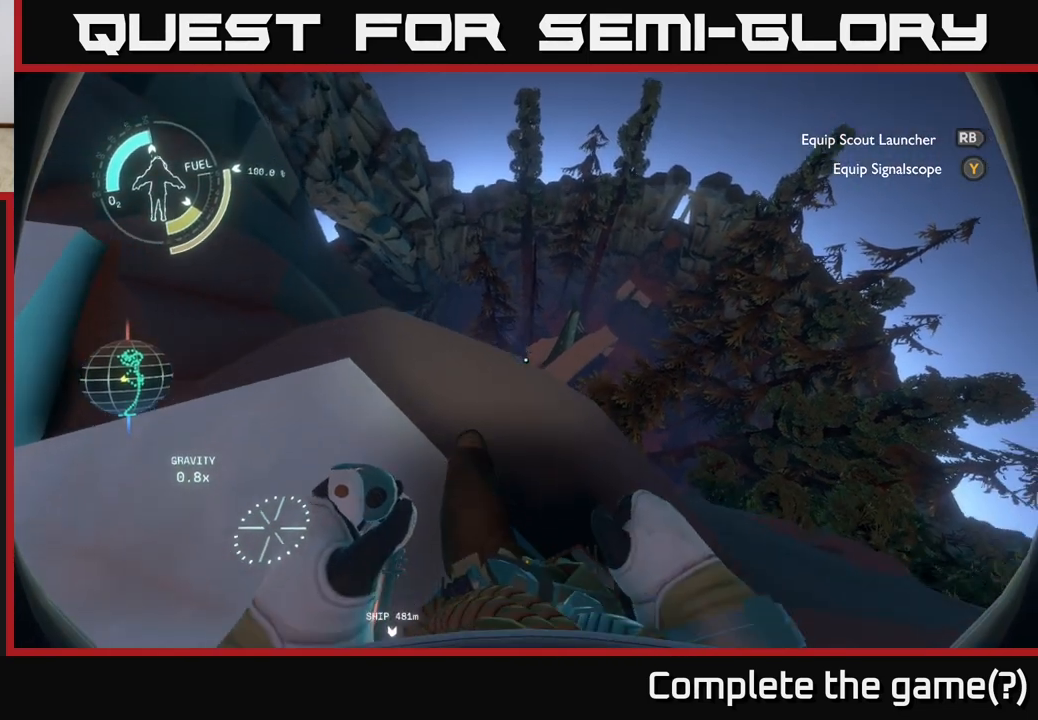
{"buttons": [], "left_stick": "center", "right_stick": "center", "events": [[150, "right_stick", "center"], [217, "left_stick", "center"]]}
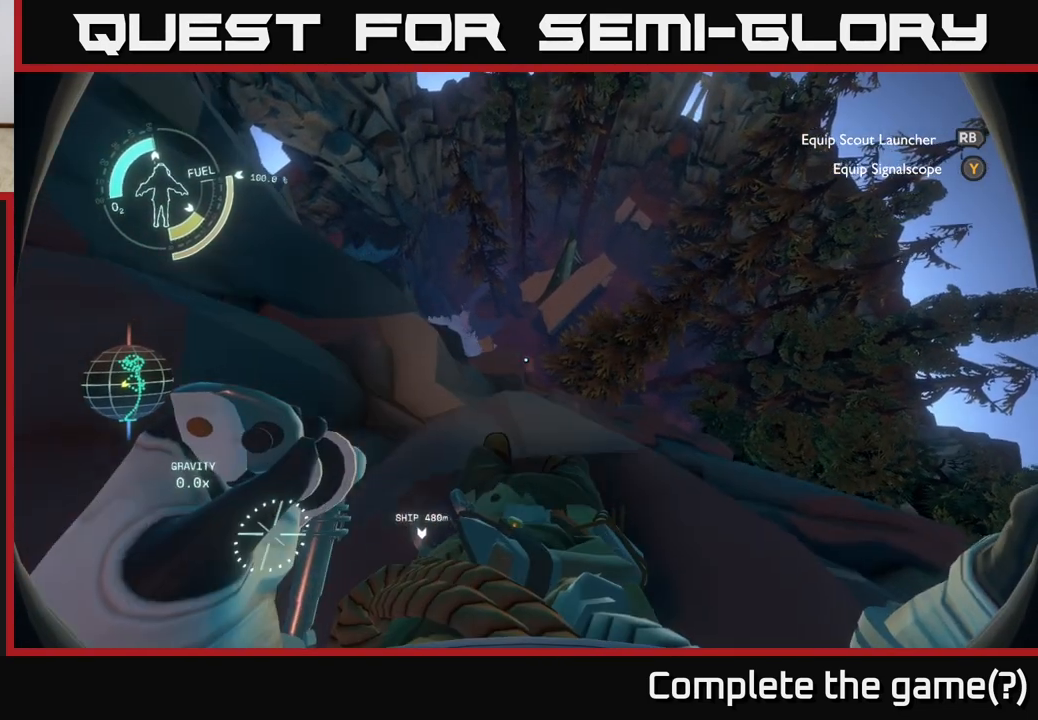
{"buttons": [], "left_stick": "up-right", "right_stick": "center", "events": [[250, "left_stick", "up-right"]]}
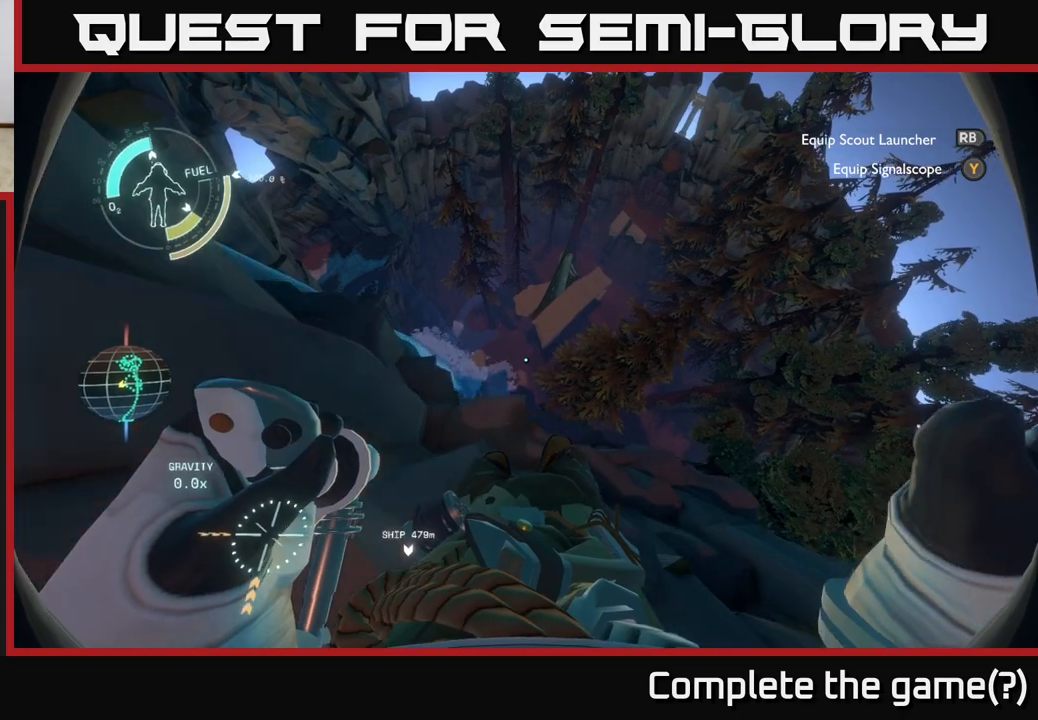
{"buttons": [], "left_stick": "up-right", "right_stick": "center", "events": [[133, "right_stick", "down"], [383, "right_stick", "center"]]}
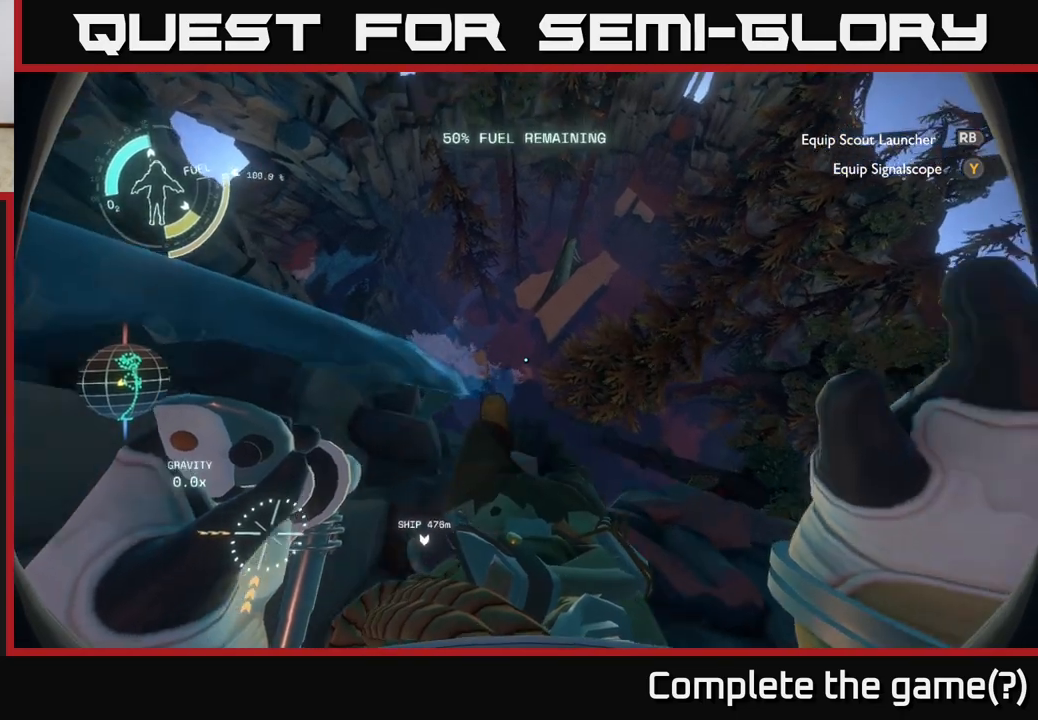
{"buttons": [], "left_stick": "up", "right_stick": "center", "events": [[200, "left_stick", "up"]]}
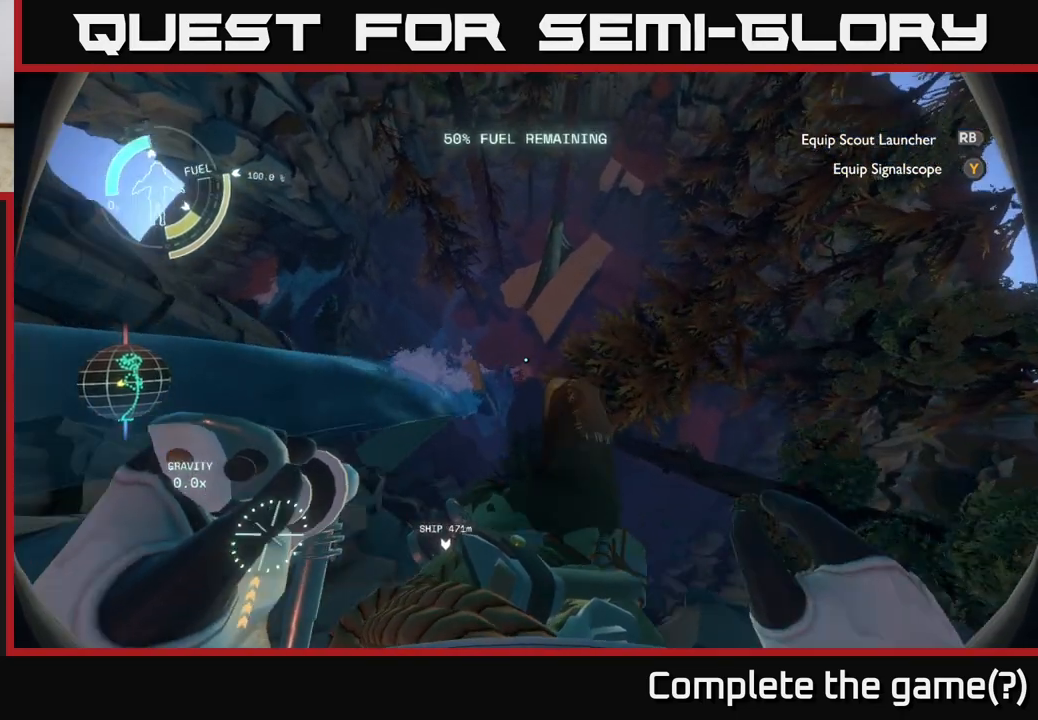
{"buttons": [], "left_stick": "up", "right_stick": "center", "events": [[50, "left_stick", "up-right"], [217, "left_stick", "up"]]}
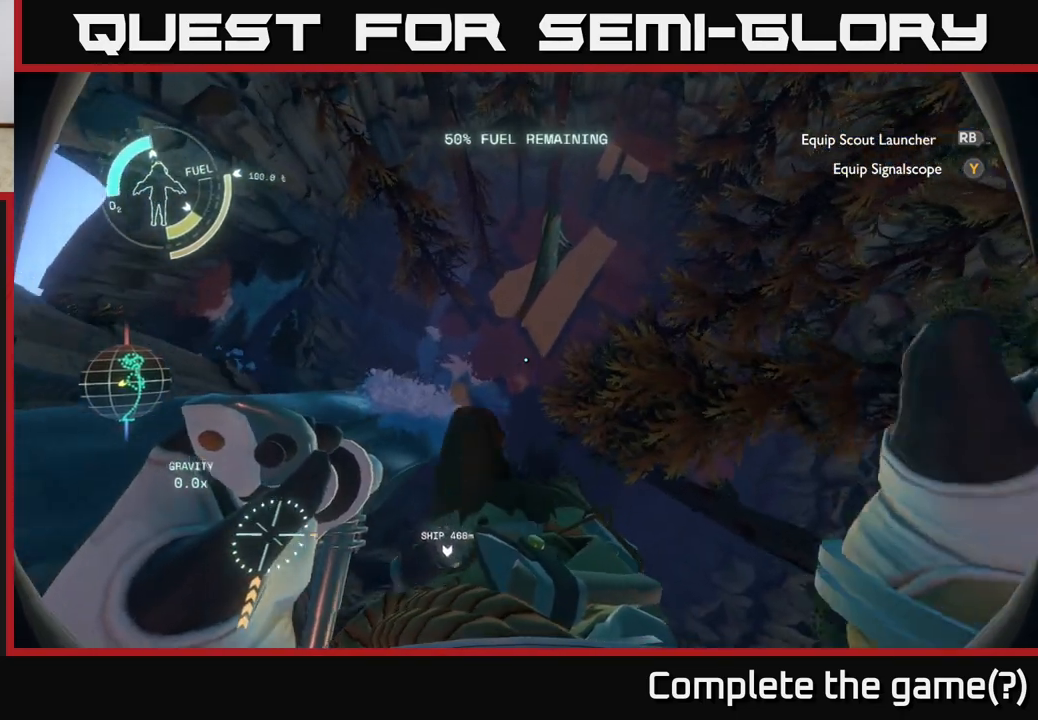
{"buttons": [], "left_stick": "right", "right_stick": "center", "events": [[117, "left_stick", "center"], [400, "left_stick", "right"]]}
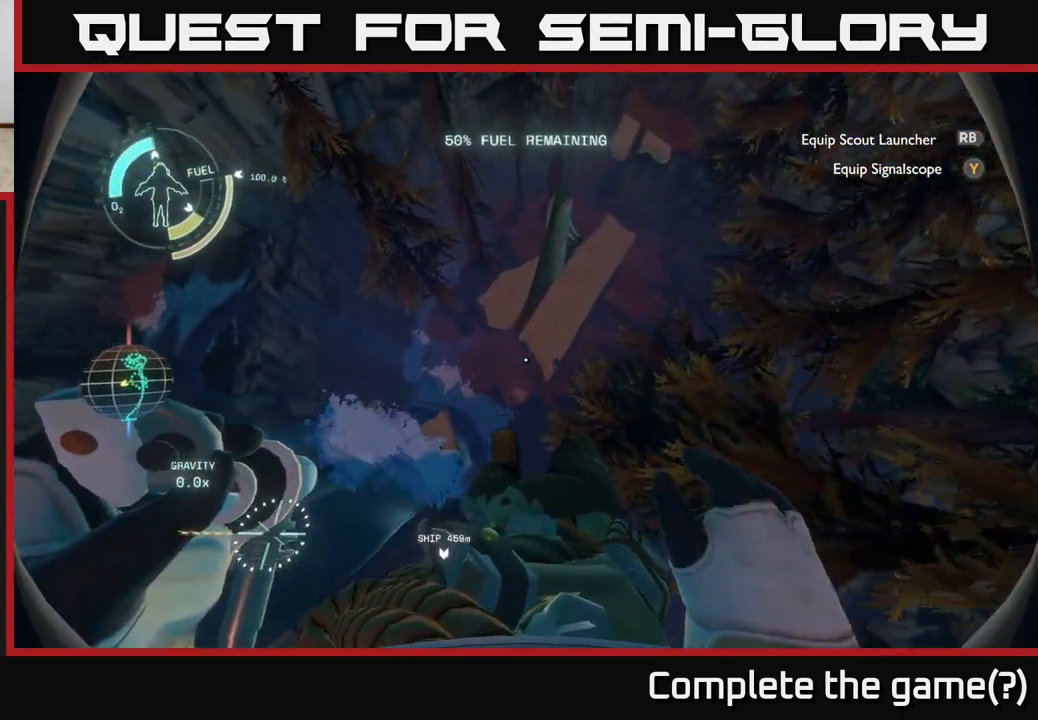
{"buttons": [], "left_stick": "right", "right_stick": "center", "events": []}
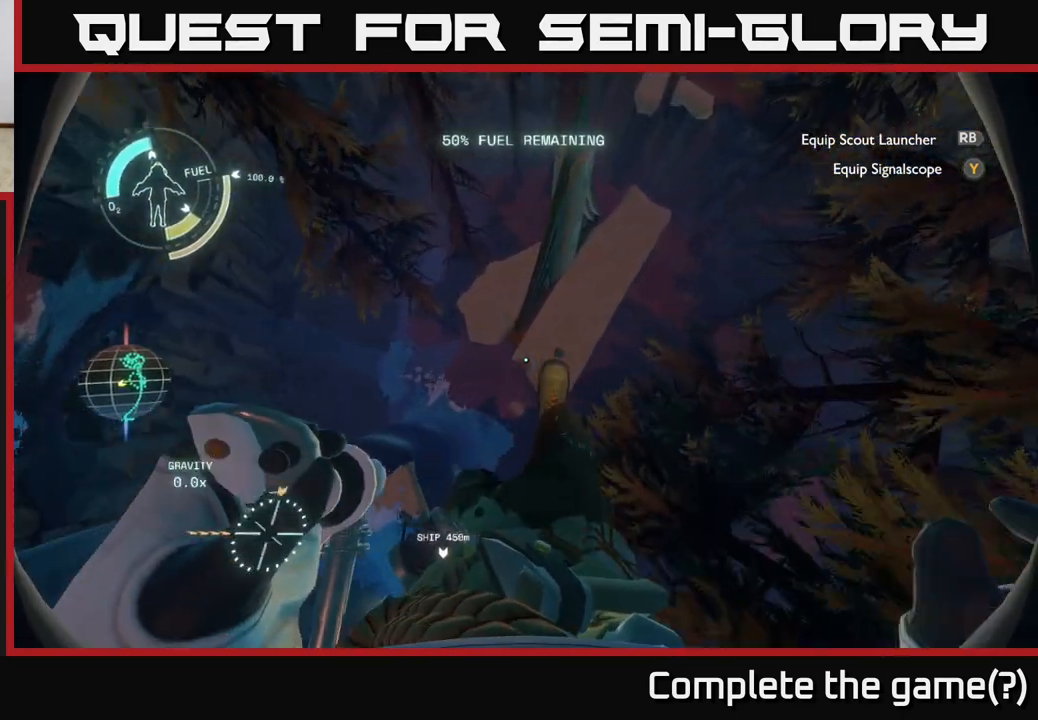
{"buttons": ["A", "R2"], "left_stick": "right", "right_stick": "center", "events": [[233, "A", "down"], [233, "R2", "down"]]}
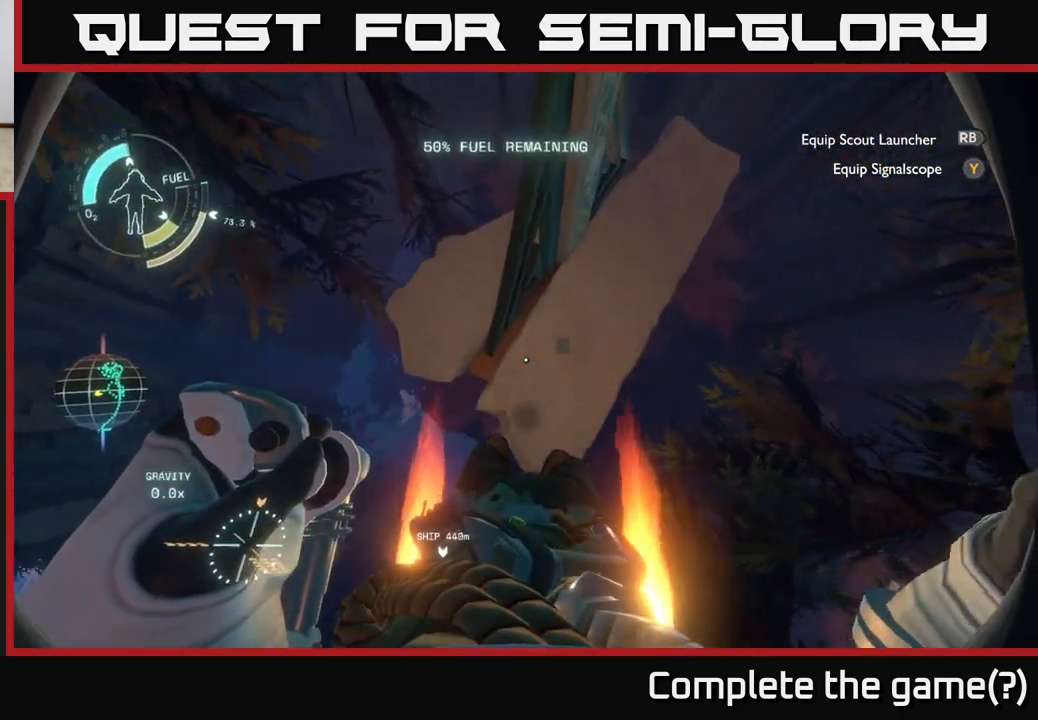
{"buttons": ["A", "R2"], "left_stick": "center", "right_stick": "center", "events": [[433, "left_stick", "center"]]}
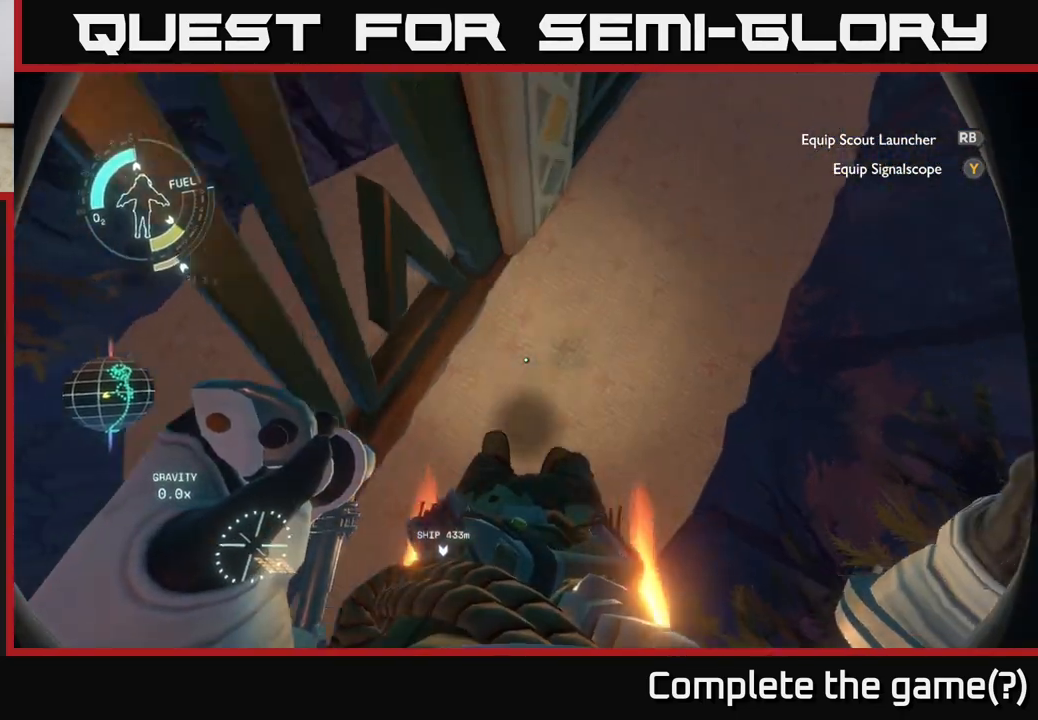
{"buttons": ["A", "R2"], "left_stick": "center", "right_stick": "center", "events": [[133, "left_stick", "down"], [383, "left_stick", "center"]]}
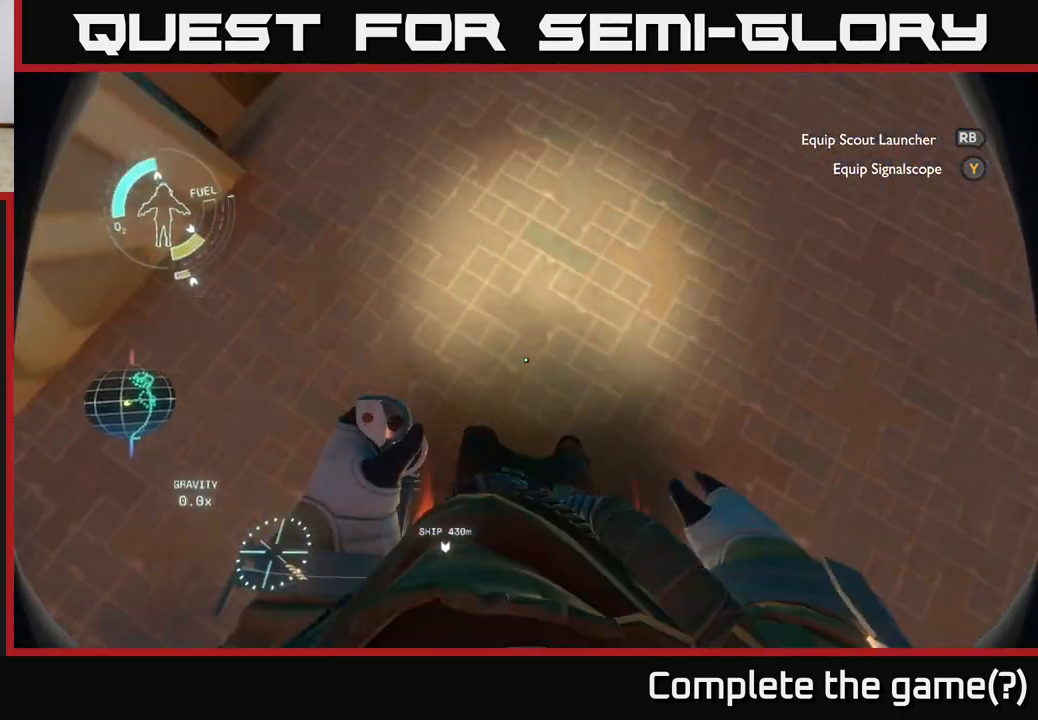
{"buttons": [], "left_stick": "right", "right_stick": "up", "events": [[17, "A", "up"], [50, "R2", "up"], [200, "left_stick", "right"], [233, "right_stick", "up"]]}
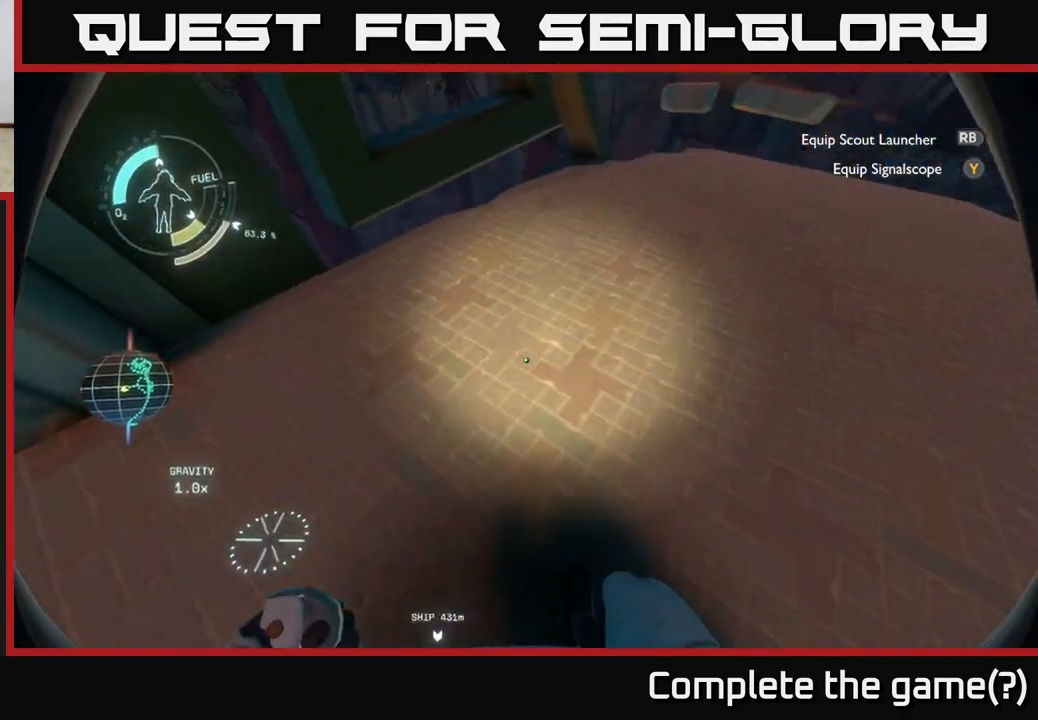
{"buttons": [], "left_stick": "up-right", "right_stick": "center", "events": [[50, "left_stick", "up-right"], [267, "right_stick", "center"]]}